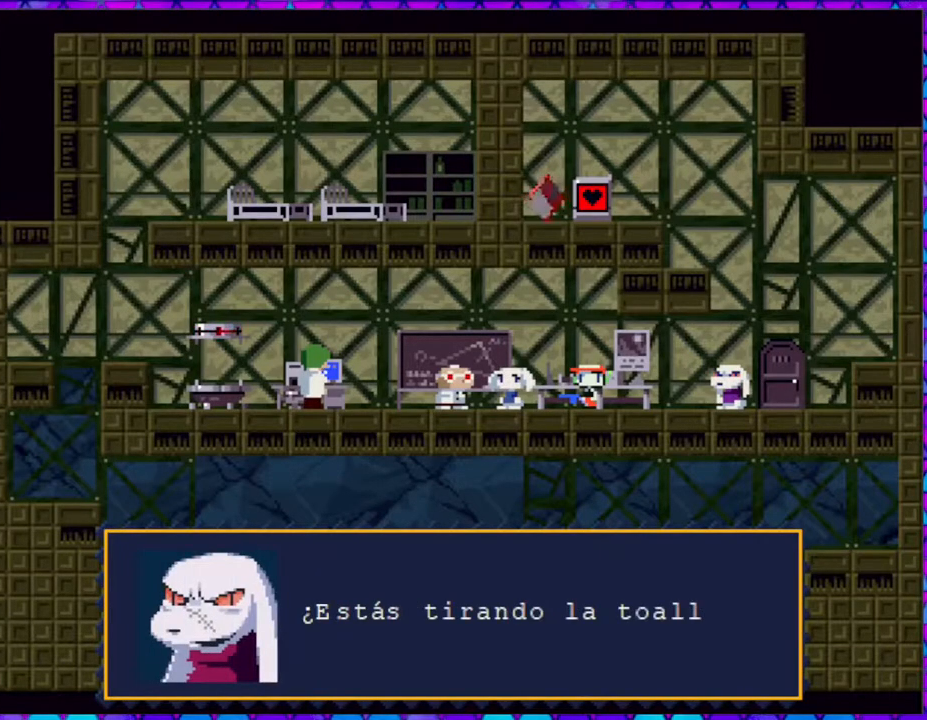
Gameplay with a controller (Nintendo layout); each line is a JSON object with the inputs held at the frame after it. "events" lists button and stick changes between this image and that frame as [ms after this image, input, new state], when the widget could be followed in between. Not read: L3 R3 left_stick.
{"buttons": [], "right_stick": "center", "events": []}
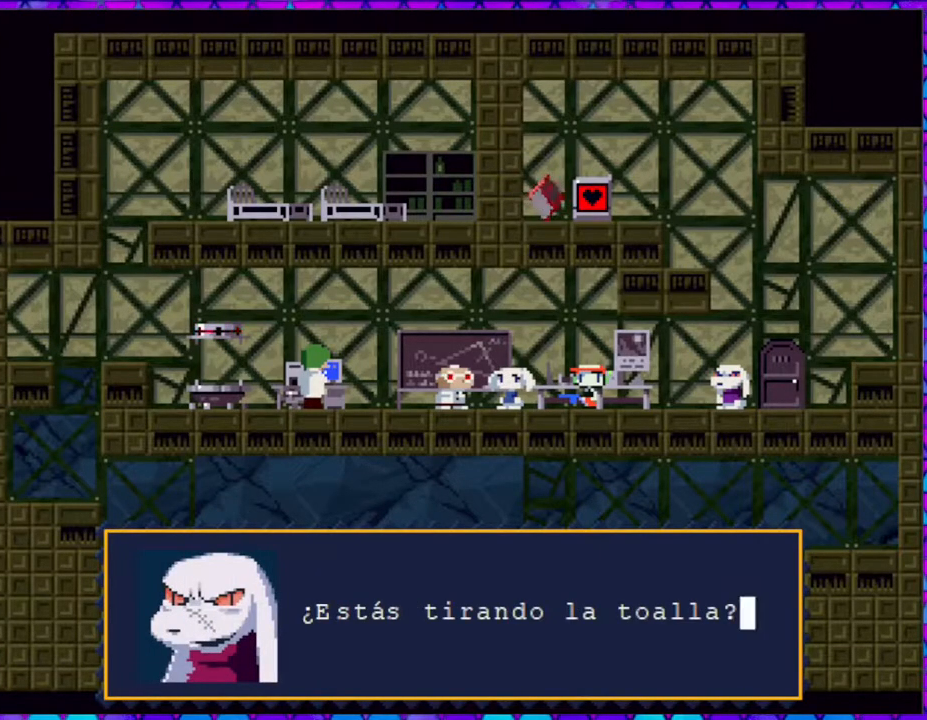
{"buttons": [], "right_stick": "center", "events": [[250, "B", "down"], [350, "B", "up"]]}
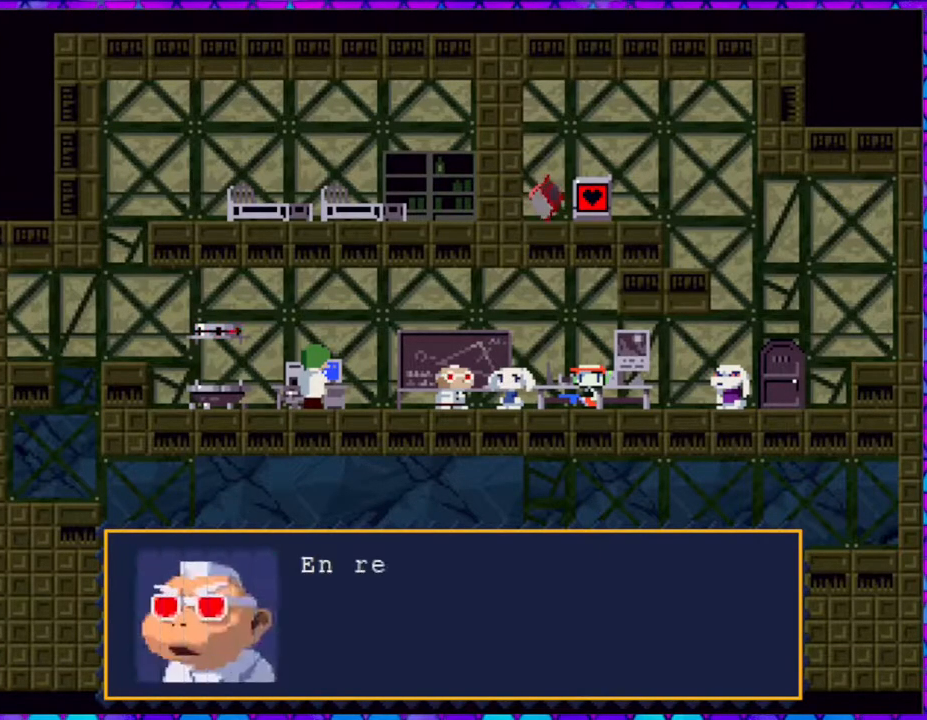
{"buttons": [], "right_stick": "center", "events": []}
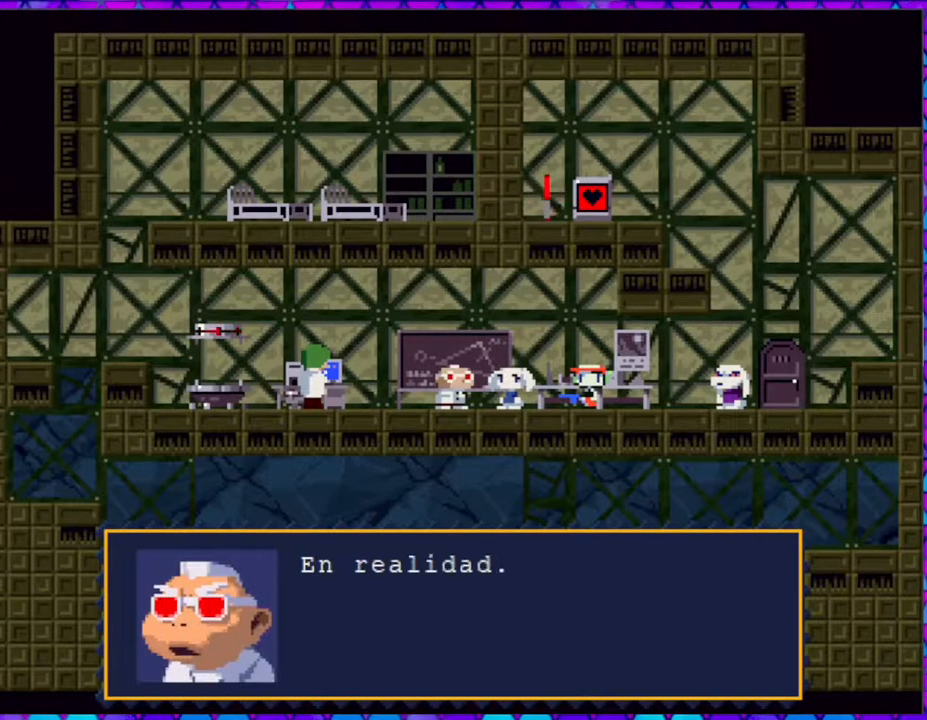
{"buttons": [], "right_stick": "center", "events": []}
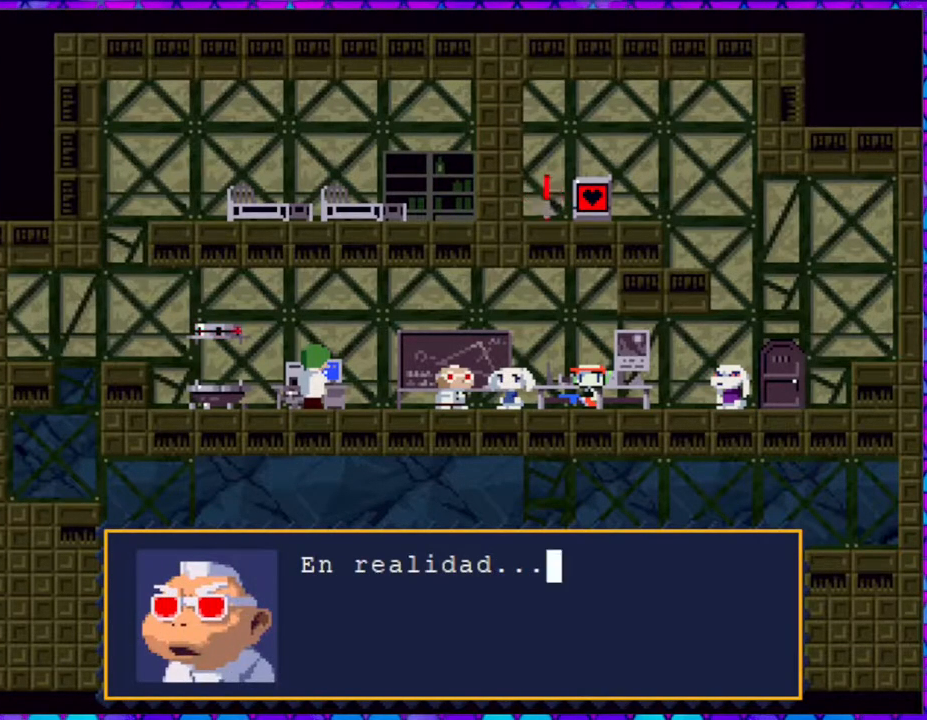
{"buttons": [], "right_stick": "center", "events": [[350, "B", "down"], [467, "B", "up"]]}
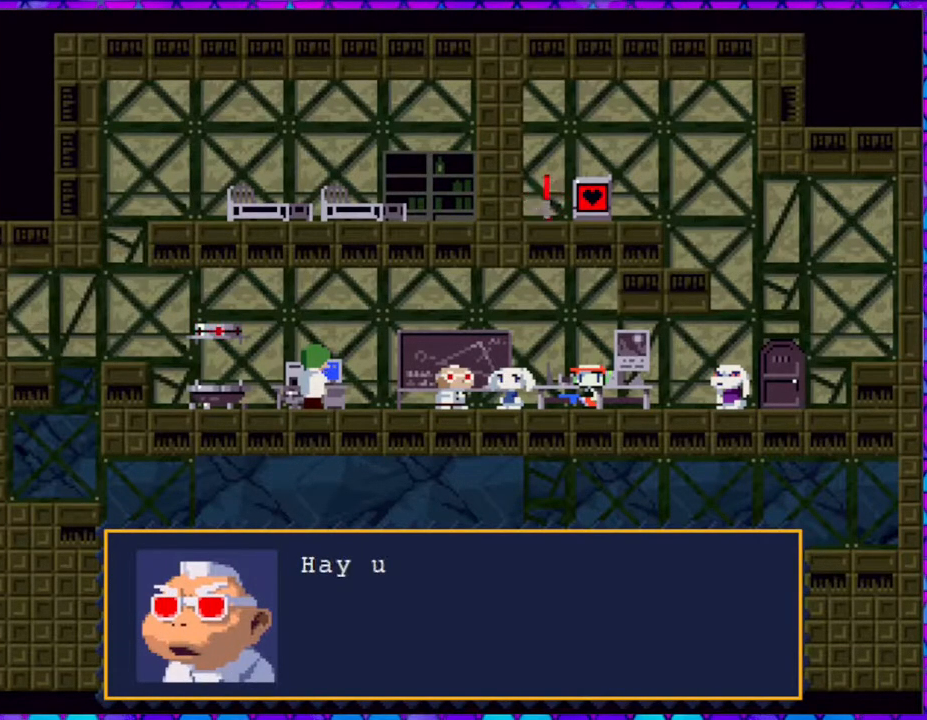
{"buttons": [], "right_stick": "center", "events": []}
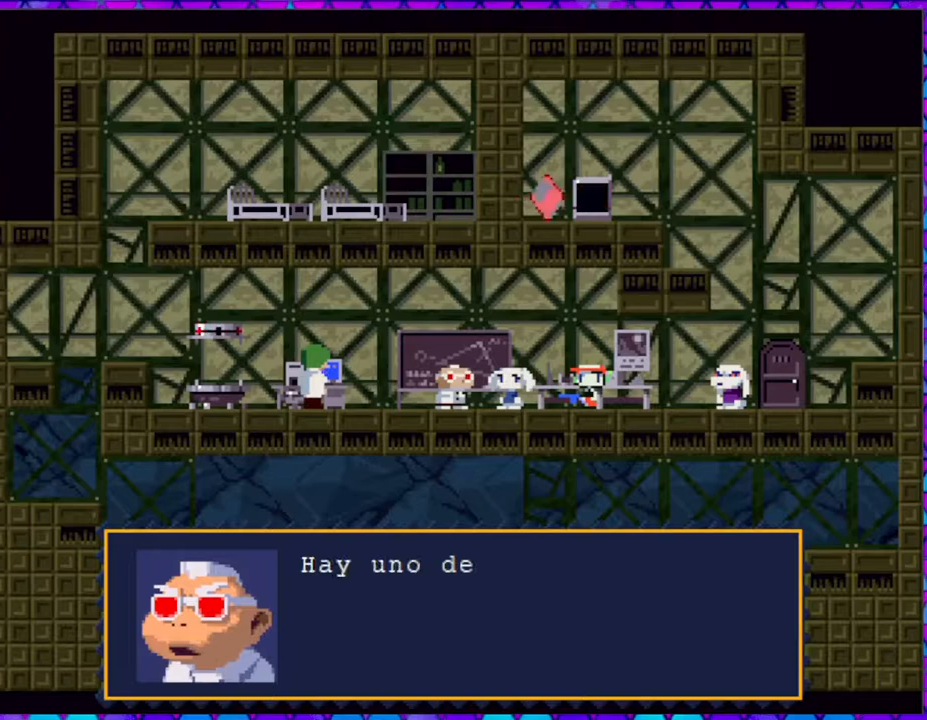
{"buttons": [], "right_stick": "center", "events": []}
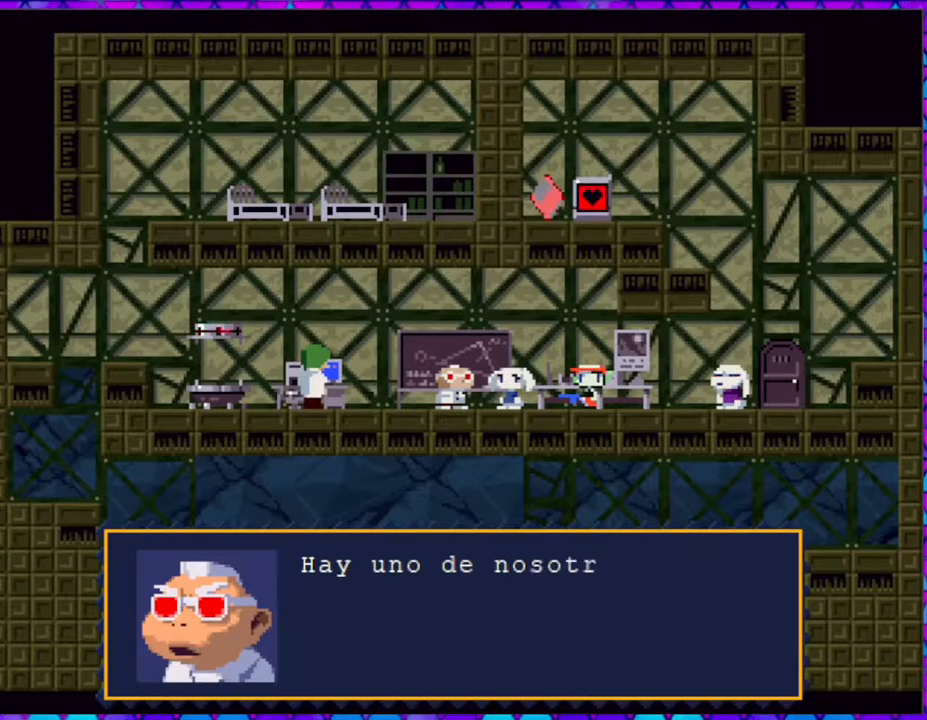
{"buttons": [], "right_stick": "center", "events": []}
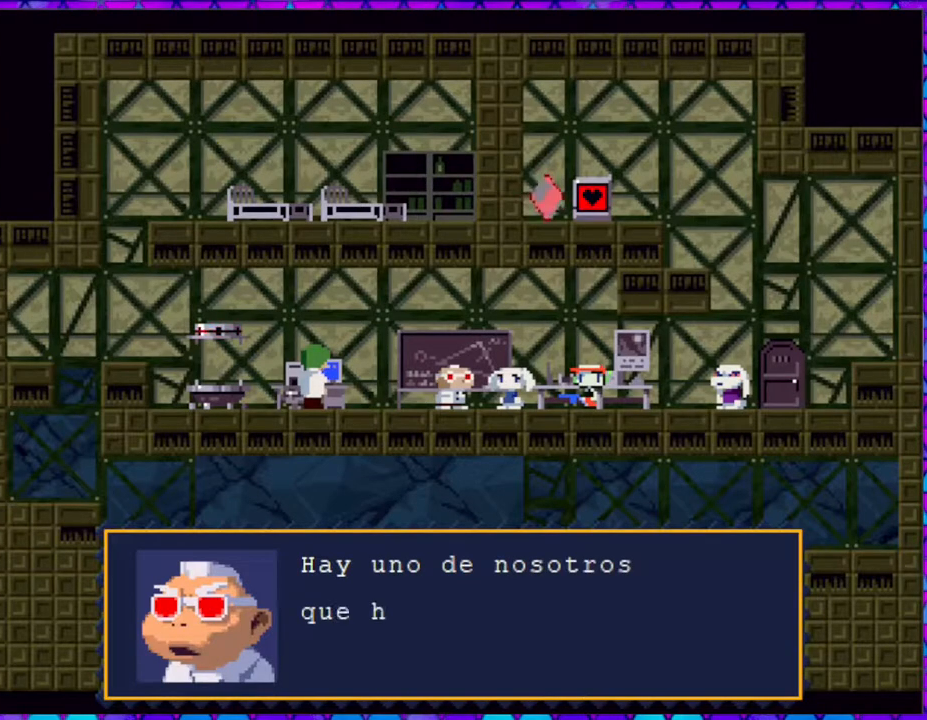
{"buttons": [], "right_stick": "center", "events": []}
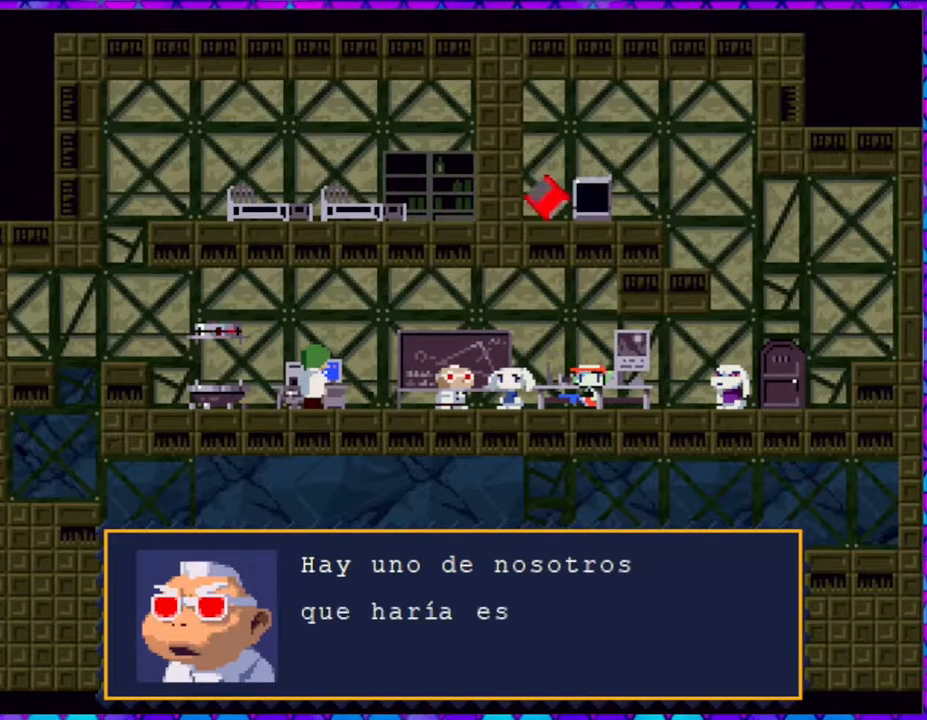
{"buttons": [], "right_stick": "center", "events": []}
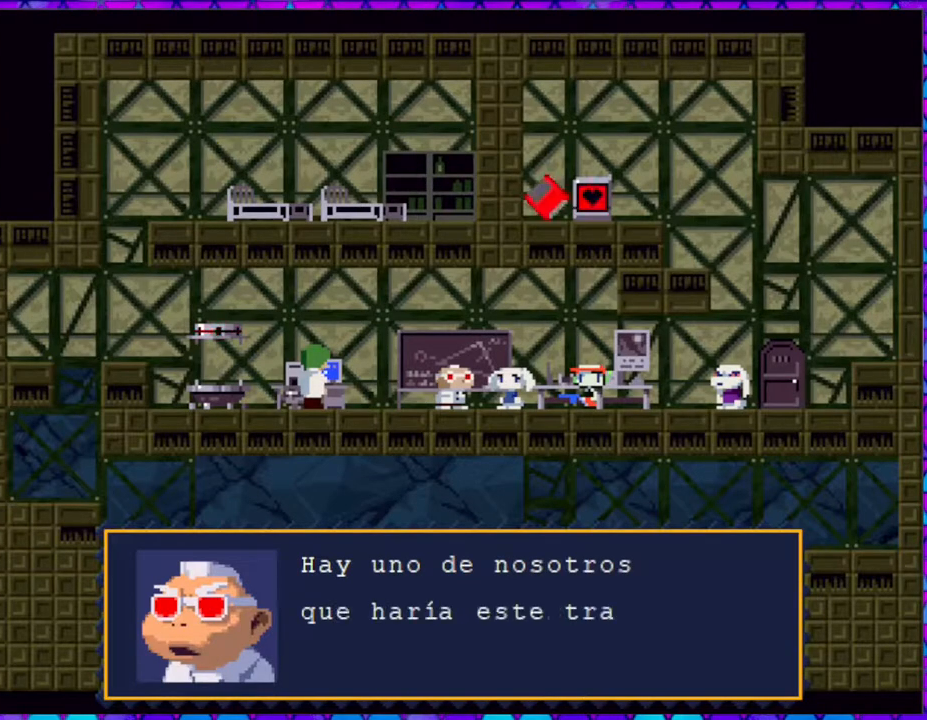
{"buttons": [], "right_stick": "center", "events": []}
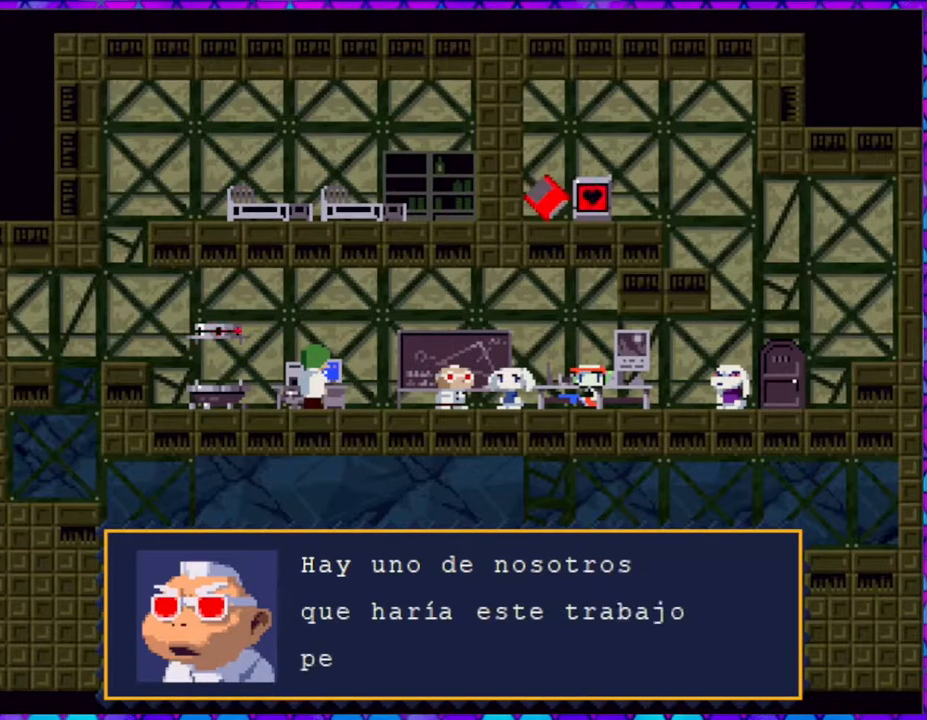
{"buttons": [], "right_stick": "center", "events": []}
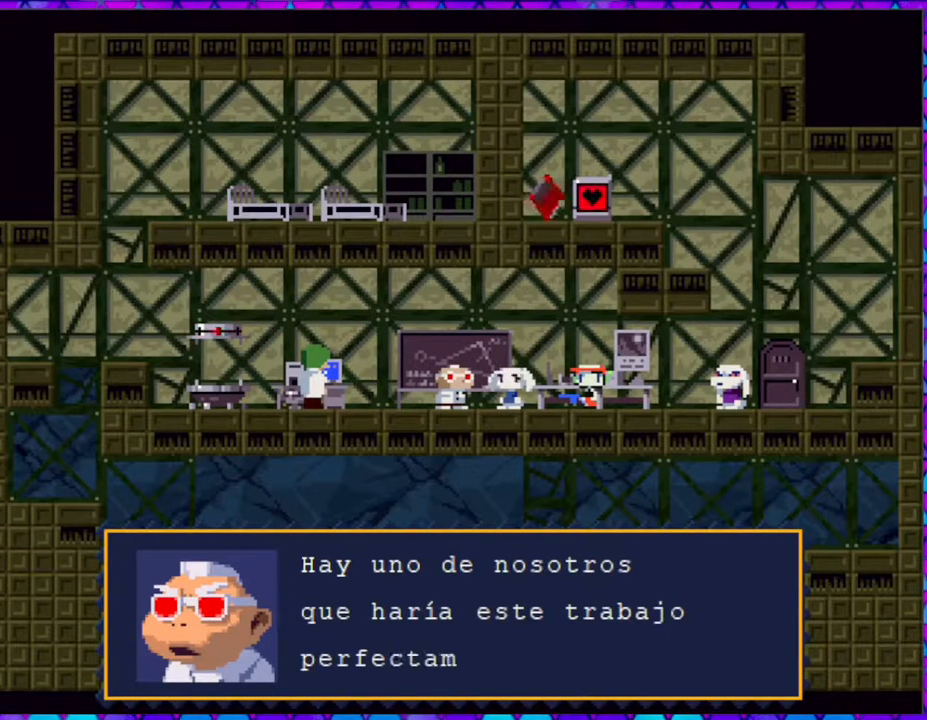
{"buttons": [], "right_stick": "center", "events": []}
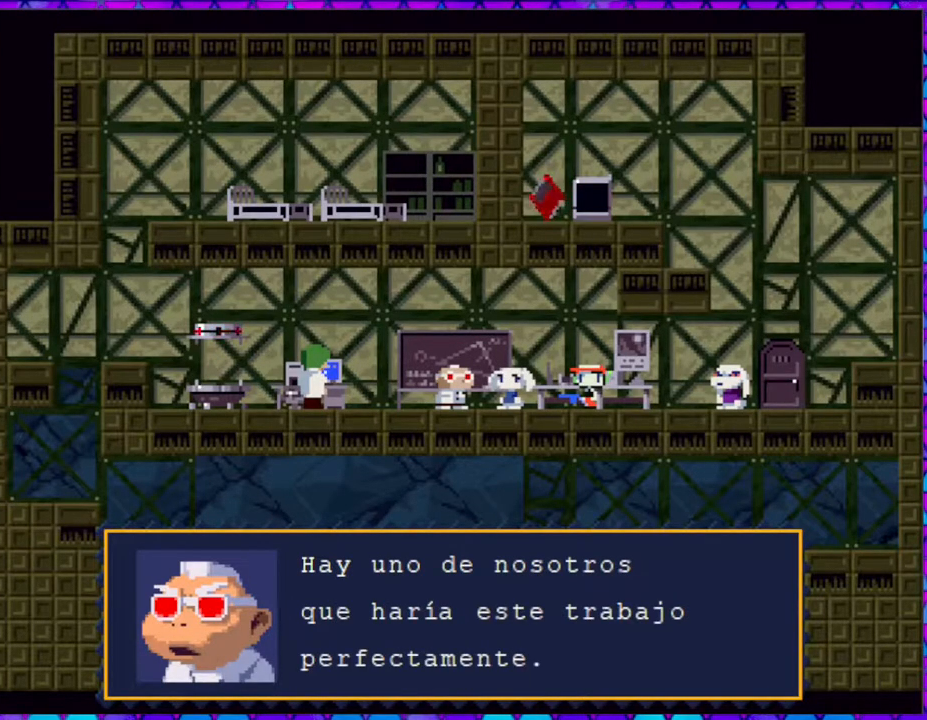
{"buttons": [], "right_stick": "center", "events": []}
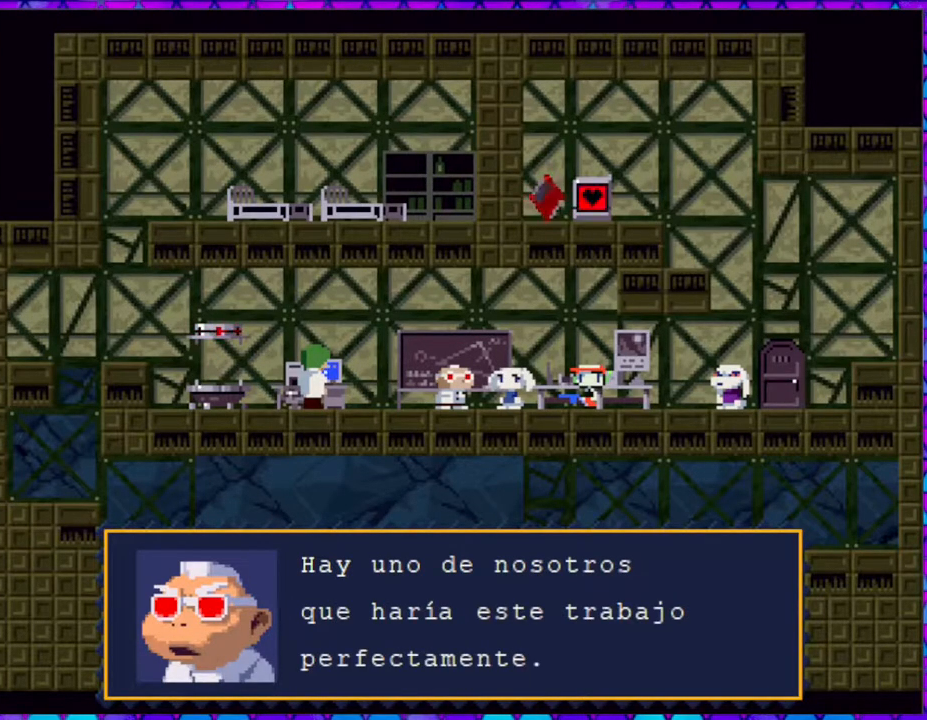
{"buttons": [], "right_stick": "center", "events": [[183, "B", "down"], [250, "B", "up"]]}
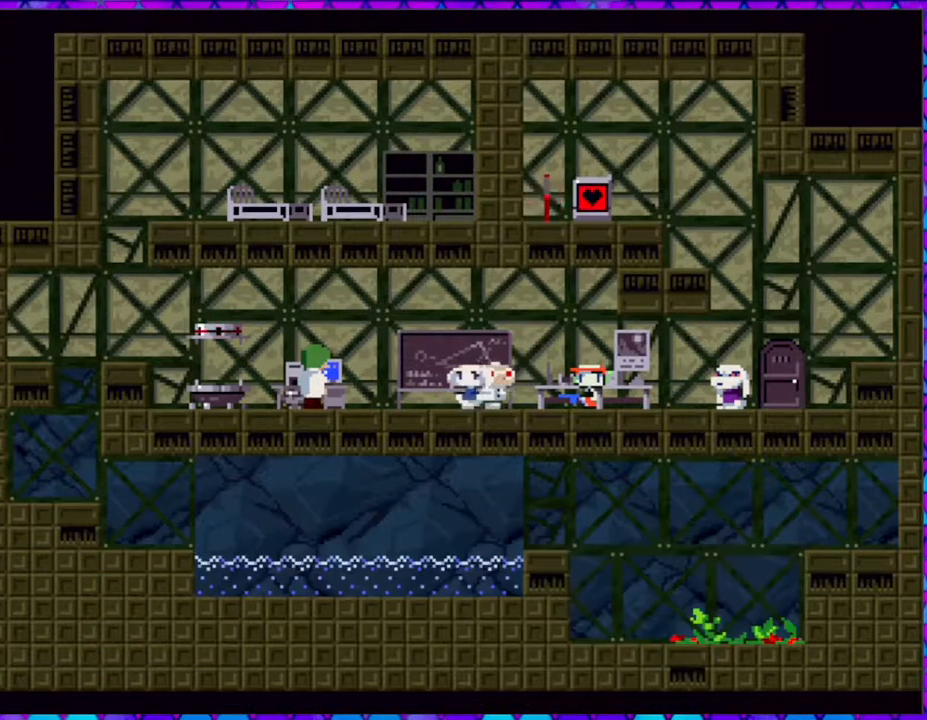
{"buttons": [], "right_stick": "center", "events": []}
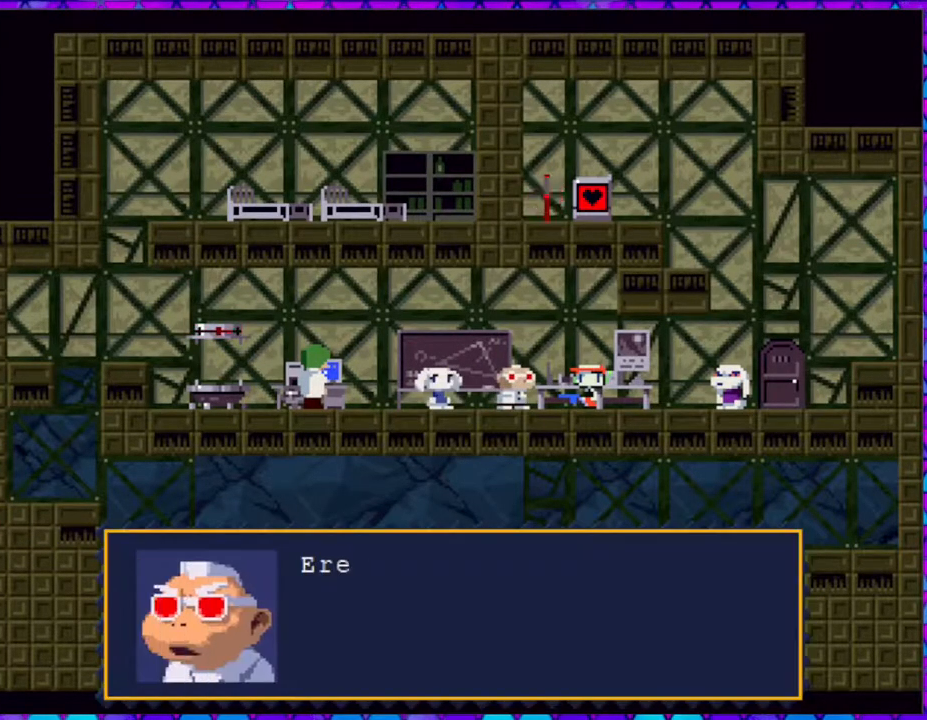
{"buttons": [], "right_stick": "center", "events": []}
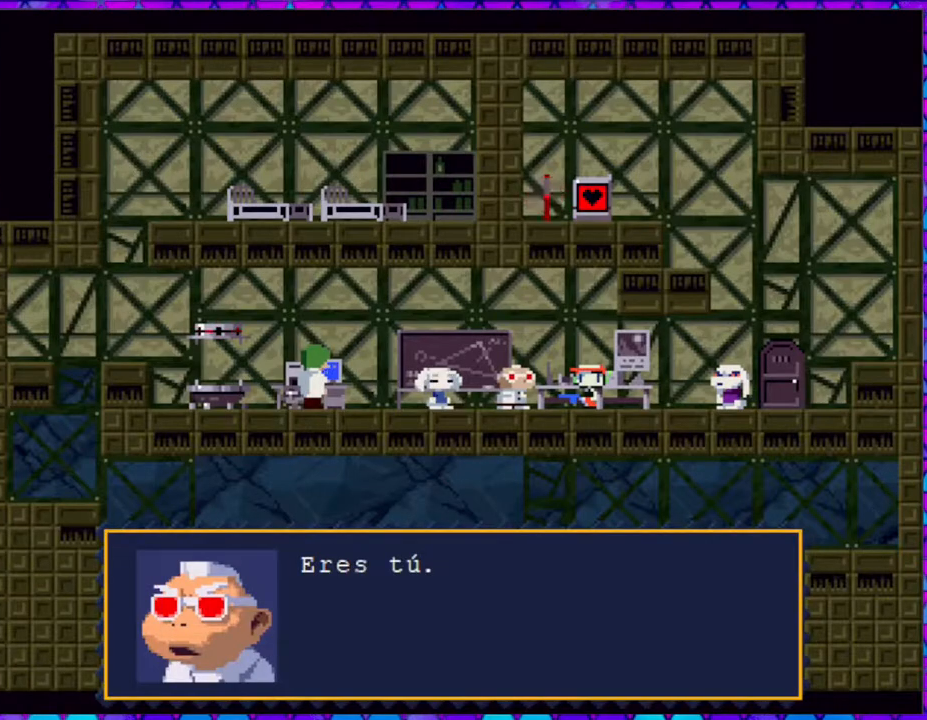
{"buttons": [], "right_stick": "center", "events": []}
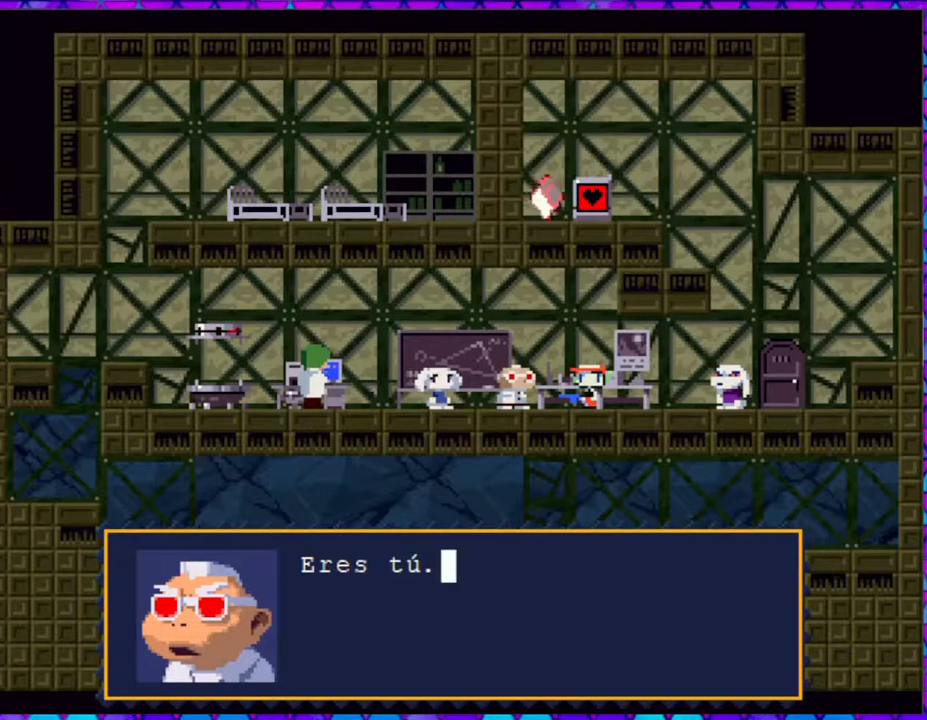
{"buttons": [], "right_stick": "center", "events": [[33, "B", "down"], [133, "B", "up"]]}
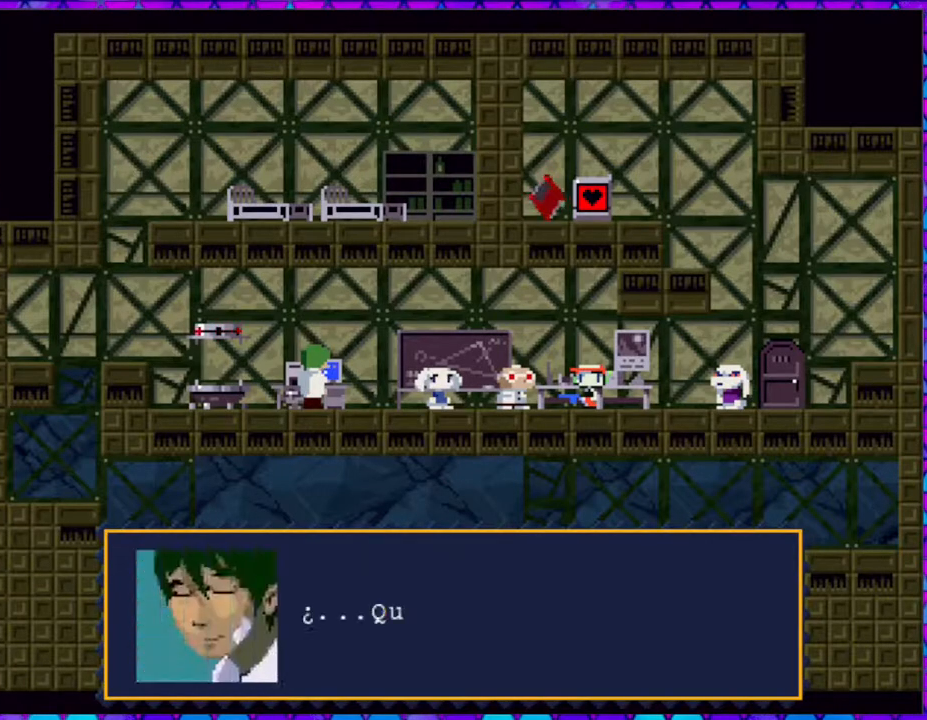
{"buttons": [], "right_stick": "center", "events": []}
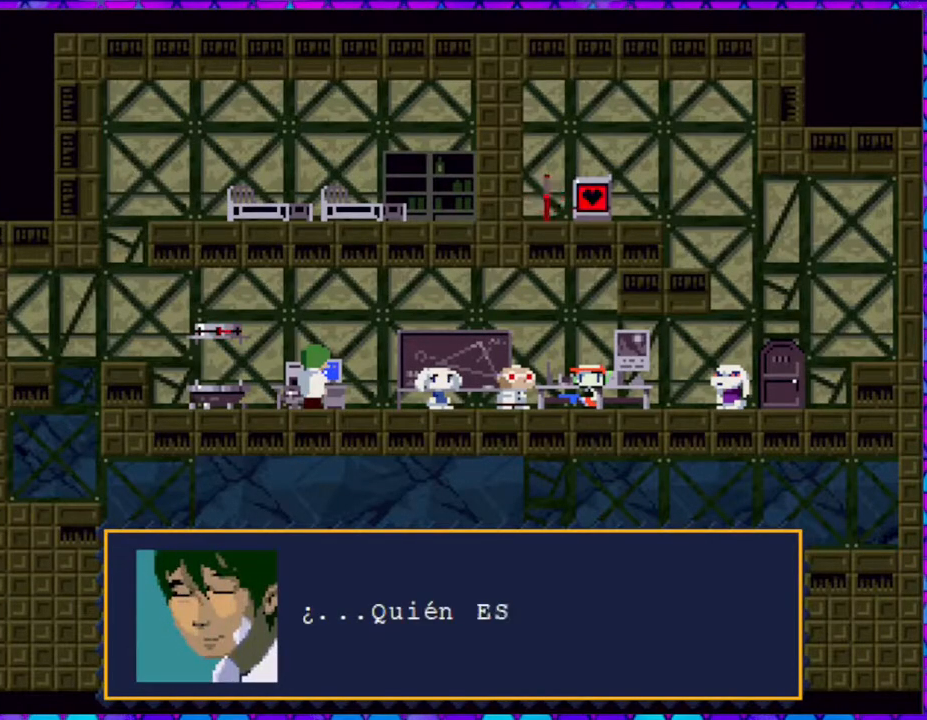
{"buttons": [], "right_stick": "center", "events": []}
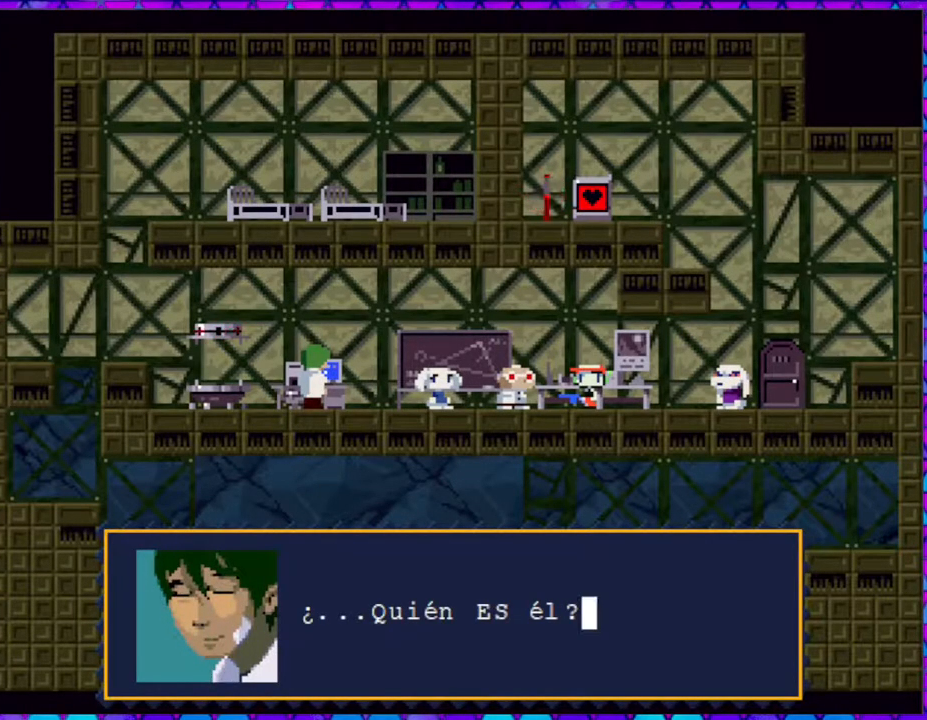
{"buttons": ["B"], "right_stick": "center", "events": [[483, "B", "down"]]}
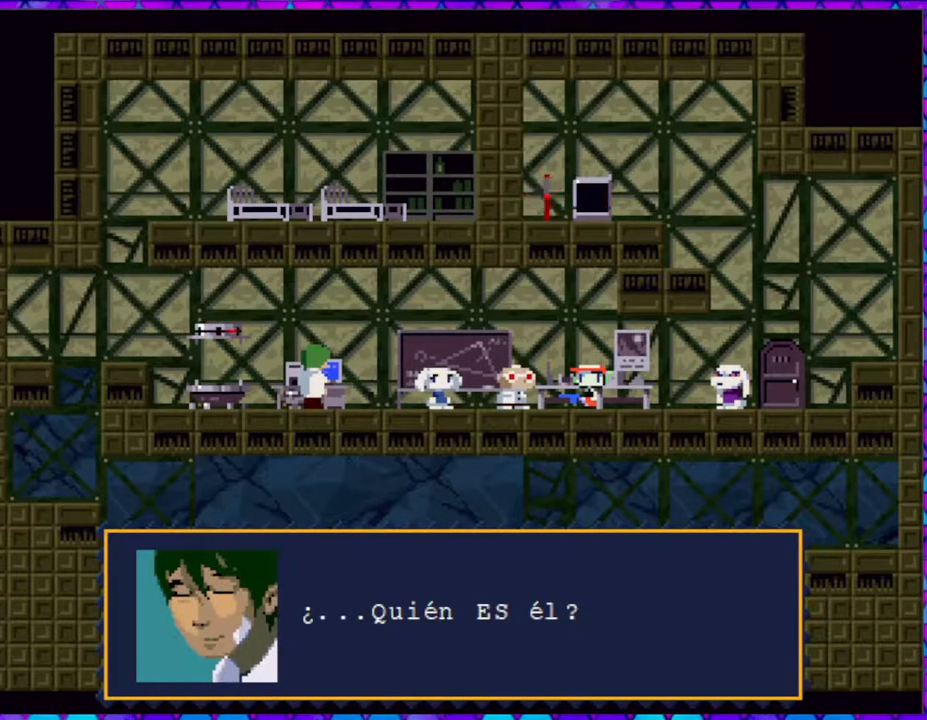
{"buttons": [], "right_stick": "center", "events": [[83, "B", "up"]]}
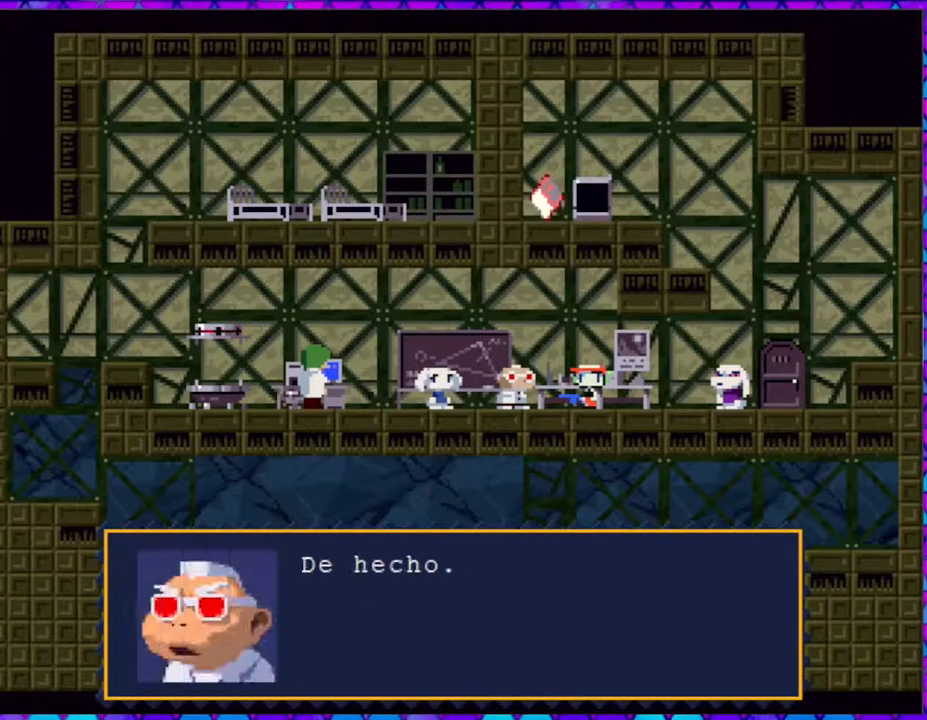
{"buttons": [], "right_stick": "center", "events": []}
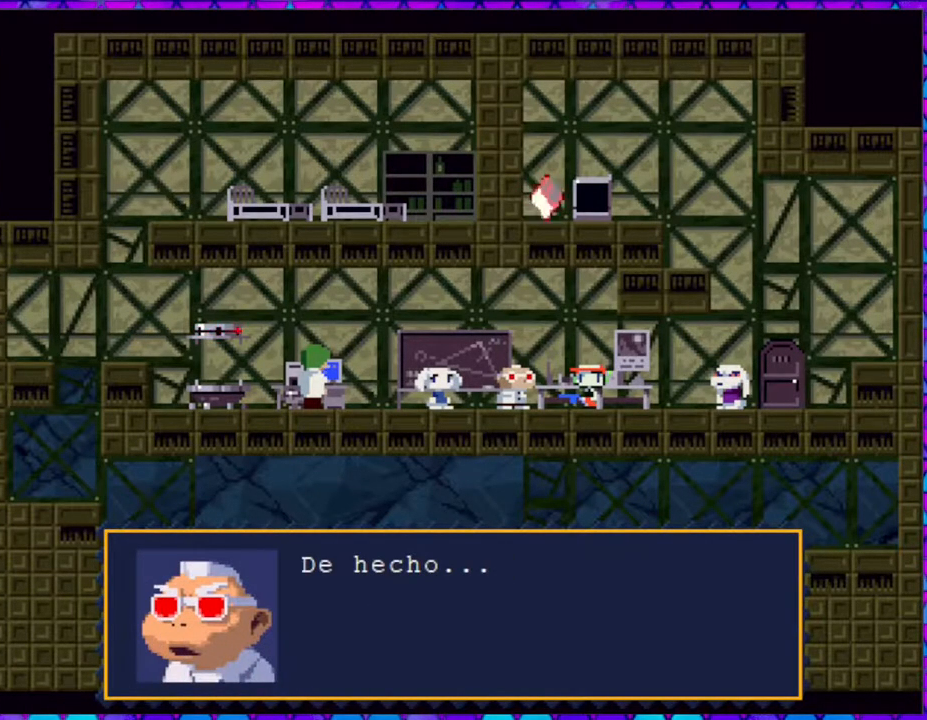
{"buttons": ["B"], "right_stick": "center", "events": [[450, "B", "down"]]}
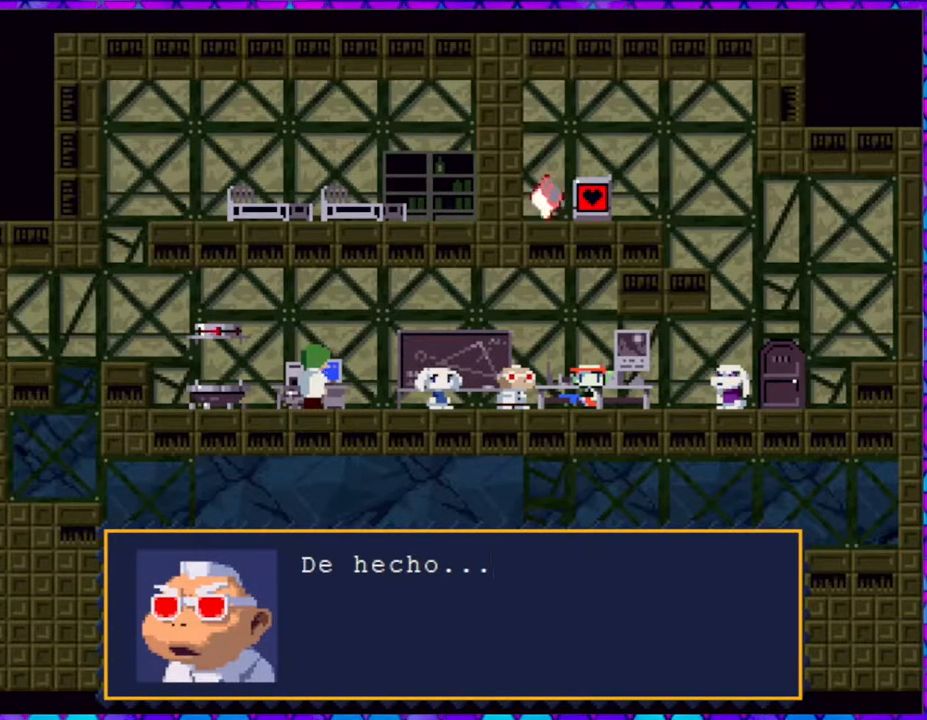
{"buttons": [], "right_stick": "center", "events": [[33, "B", "up"]]}